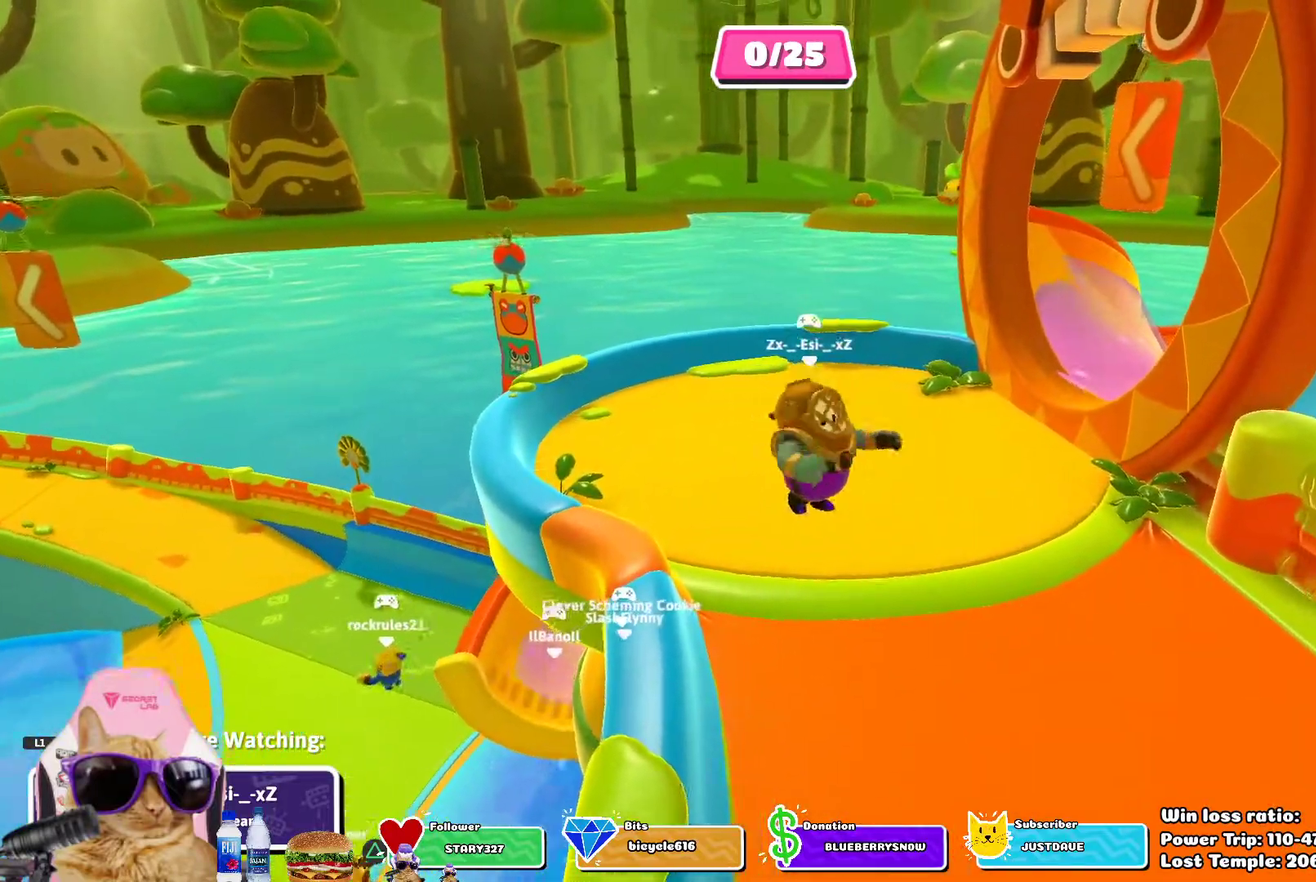
Gameplay with a controller (PlayStation layout); each line is a JSON object with the inputs held at the frame after it (dt_ms = milliseconds from this image to that frame). "events" lists button and stick changes between this image and that frame as [ms after this image, input, new state], when the widget could be followed in between.
{"dt_ms": 400, "buttons": [], "left_stick": "center", "right_stick": "right", "events": [[267, "right_stick", "right"]]}
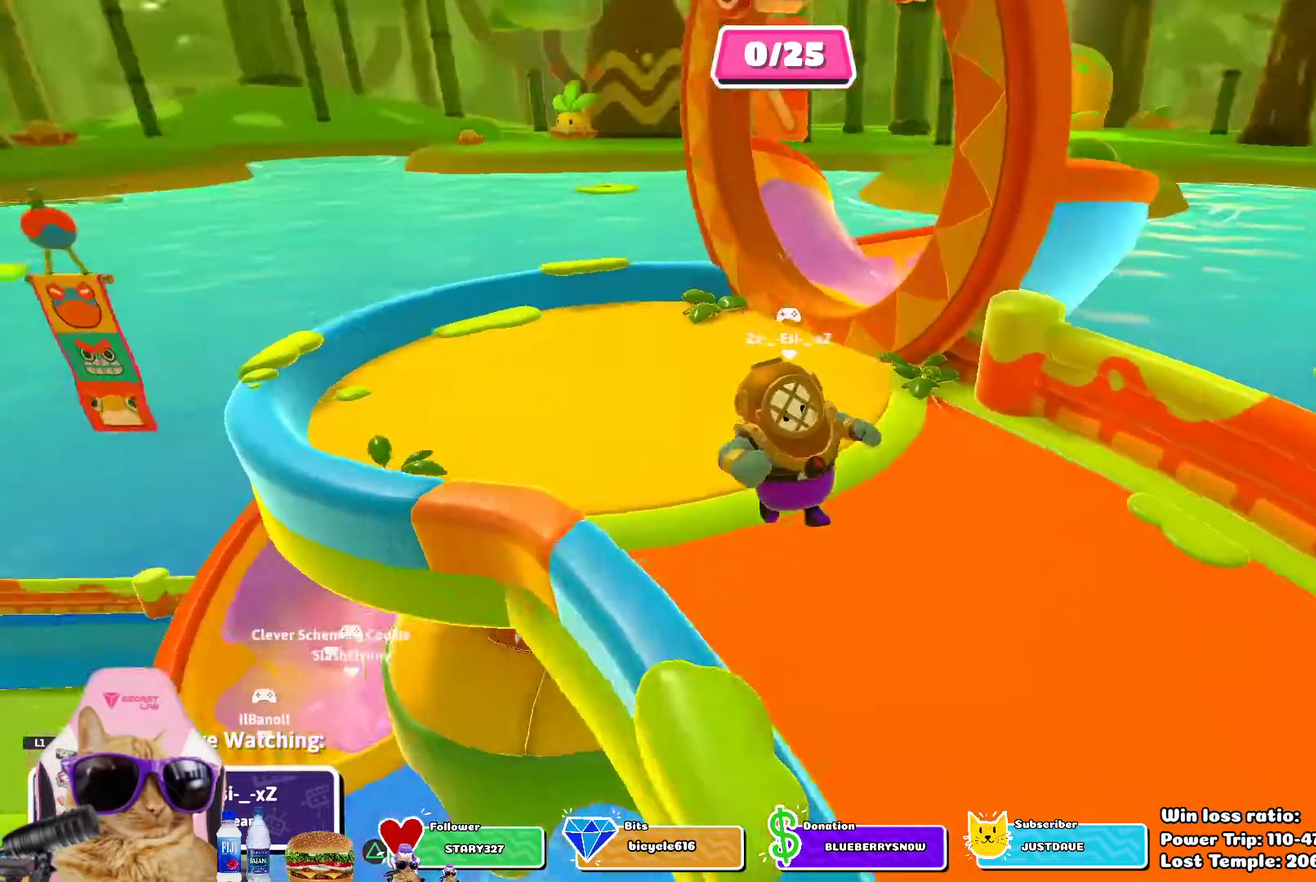
{"dt_ms": 700, "buttons": [], "left_stick": "center", "right_stick": "right"}
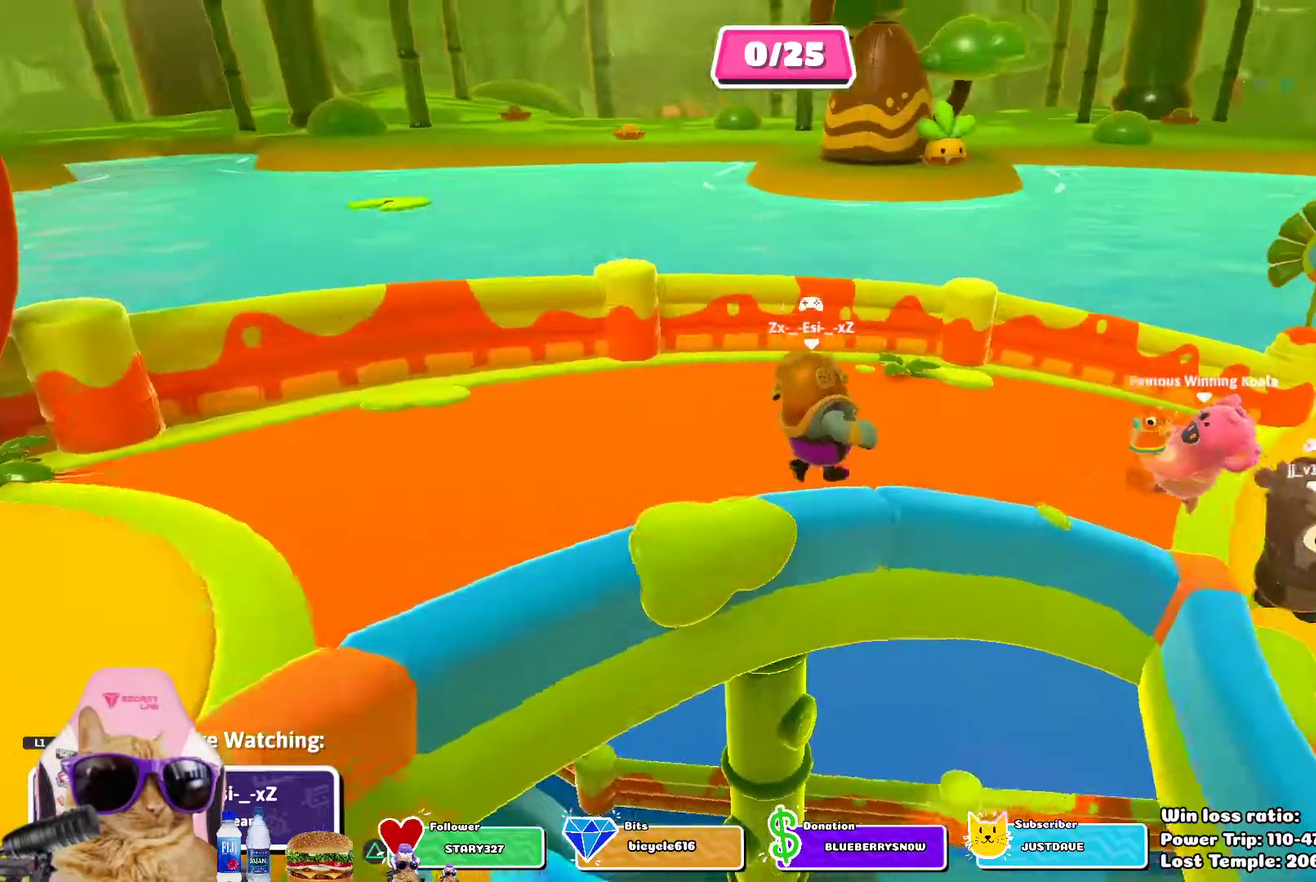
{"dt_ms": 400, "buttons": [], "left_stick": "center", "right_stick": "center", "events": [[117, "right_stick", "center"]]}
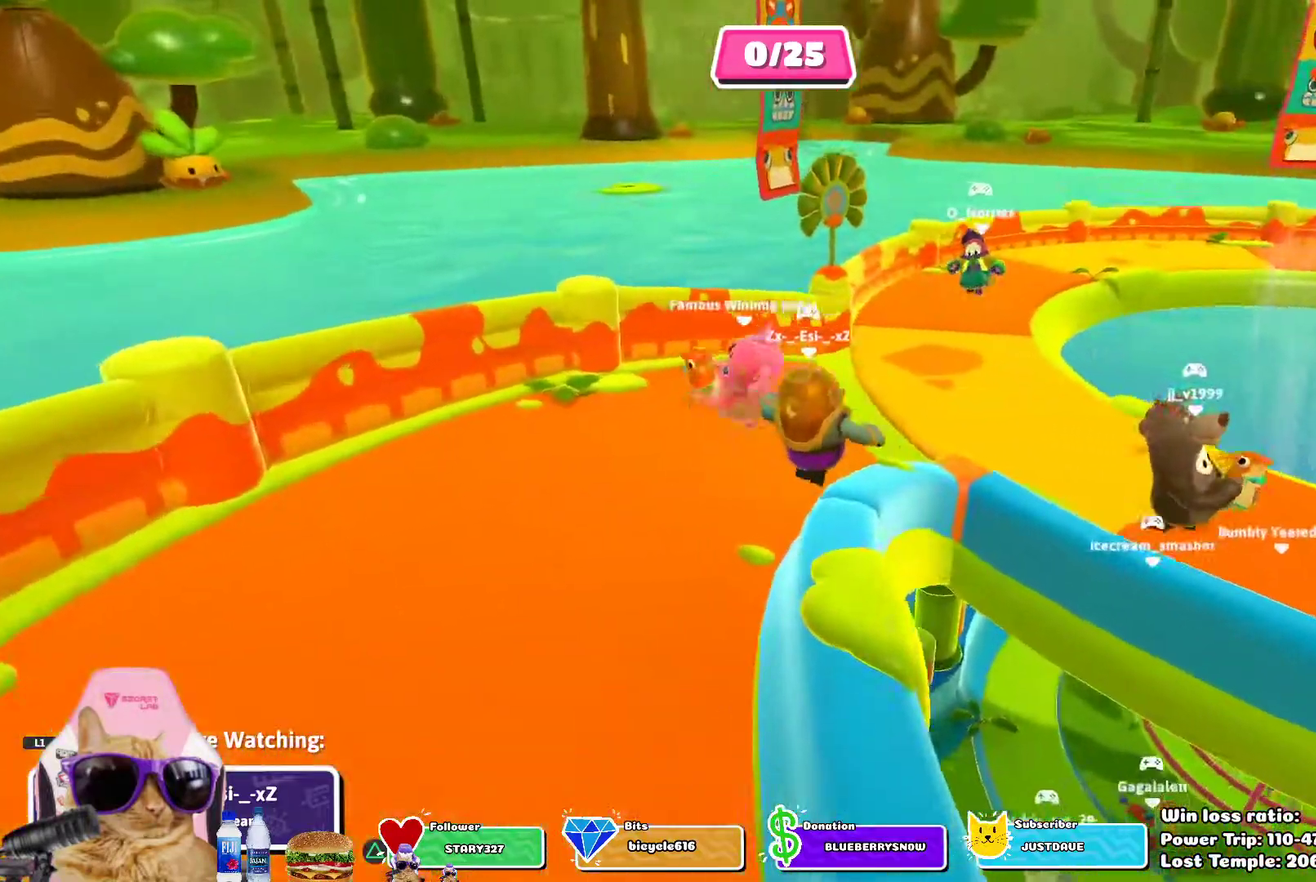
{"dt_ms": 300, "buttons": [], "left_stick": "center", "right_stick": "center", "events": []}
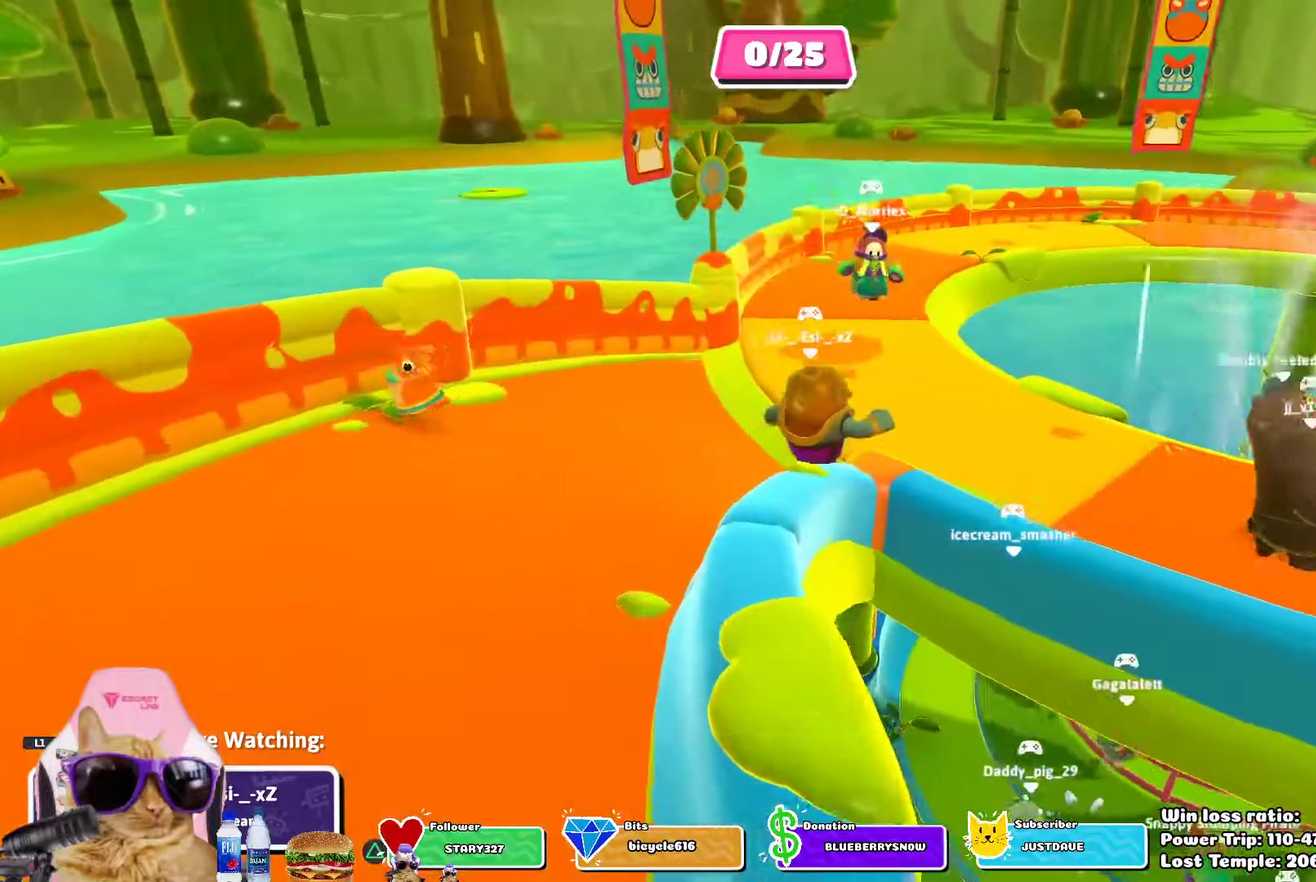
{"dt_ms": 700, "buttons": [], "left_stick": "center", "right_stick": "center", "events": []}
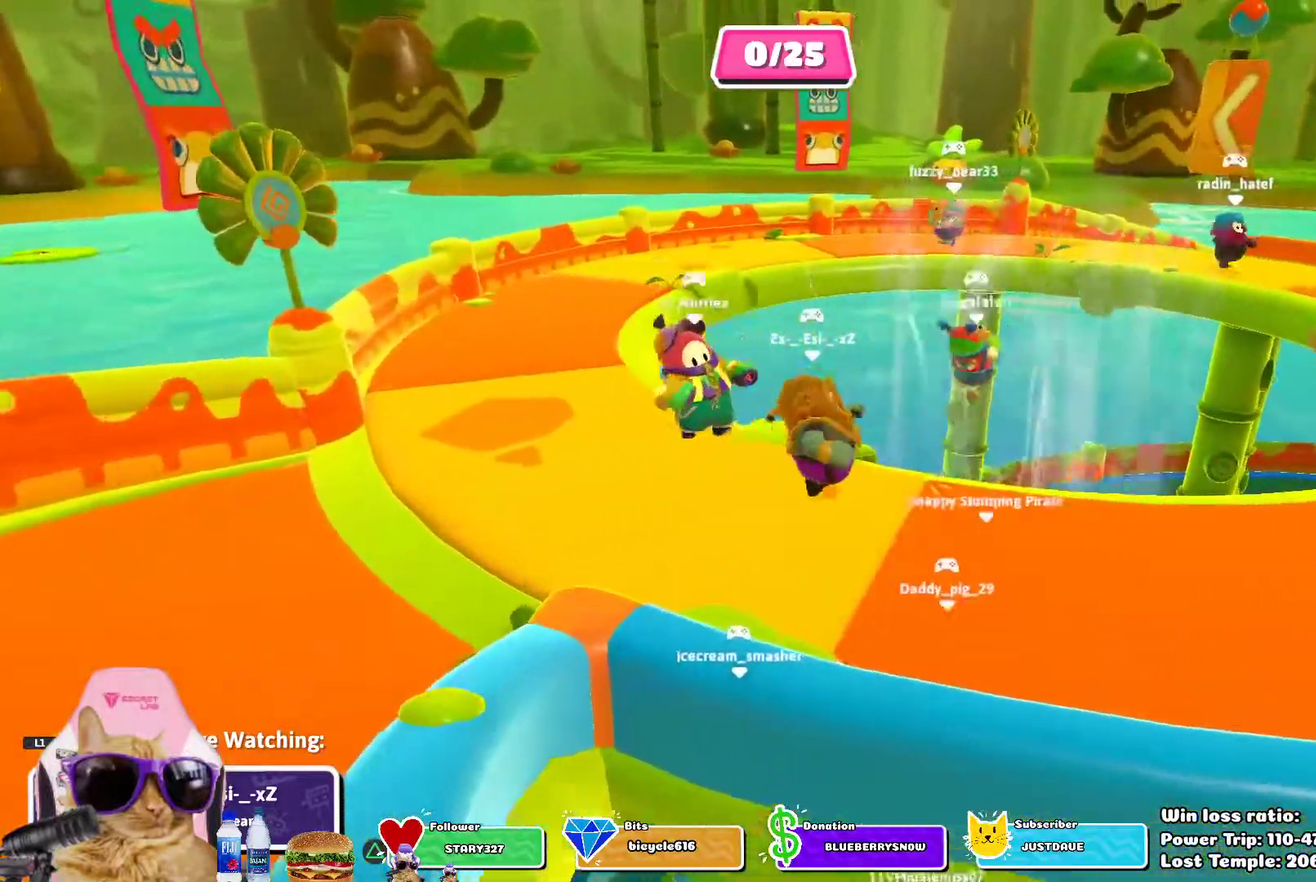
{"dt_ms": 700, "buttons": [], "left_stick": "center", "right_stick": "center", "events": []}
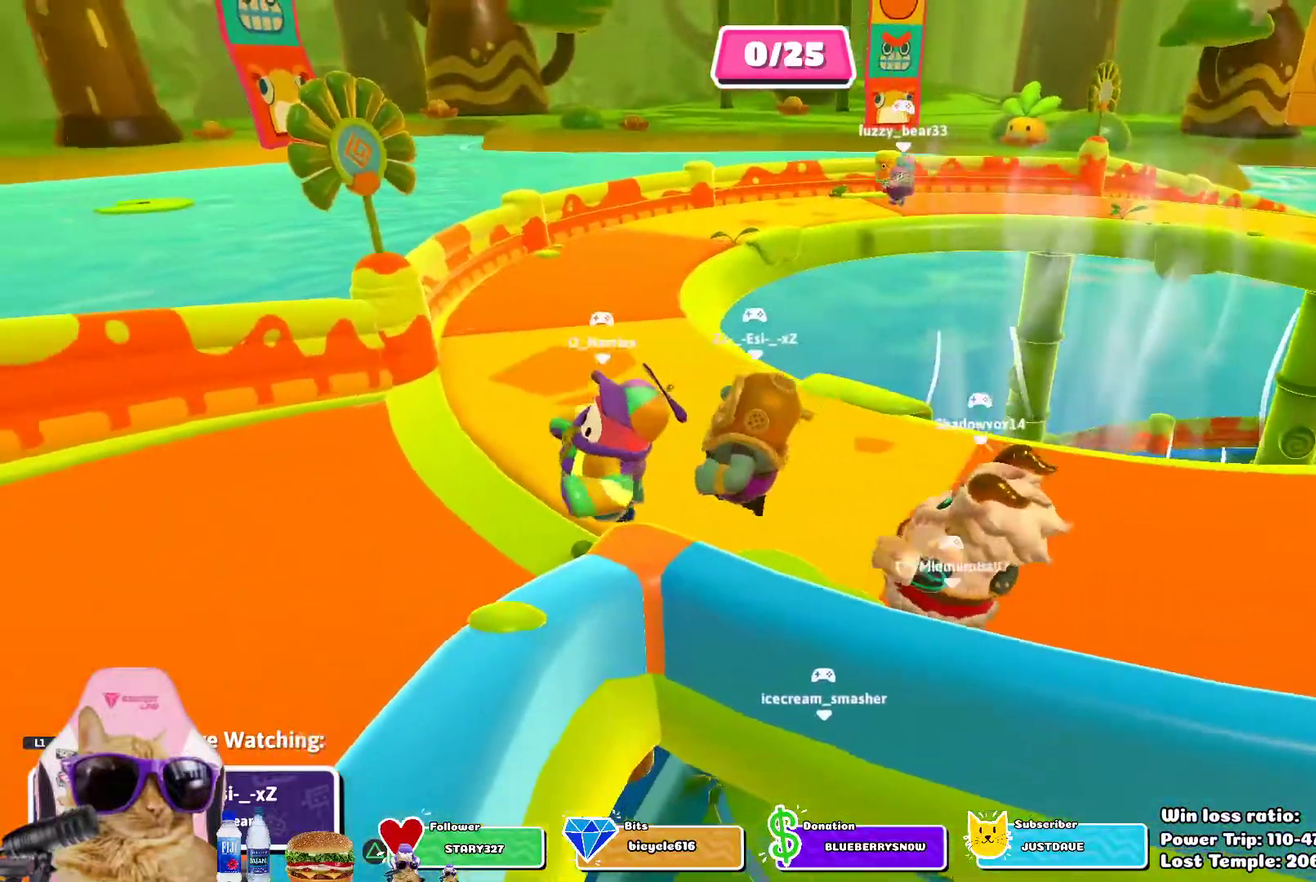
{"dt_ms": 300, "buttons": [], "left_stick": "center", "right_stick": "left", "events": [[217, "right_stick", "left"]]}
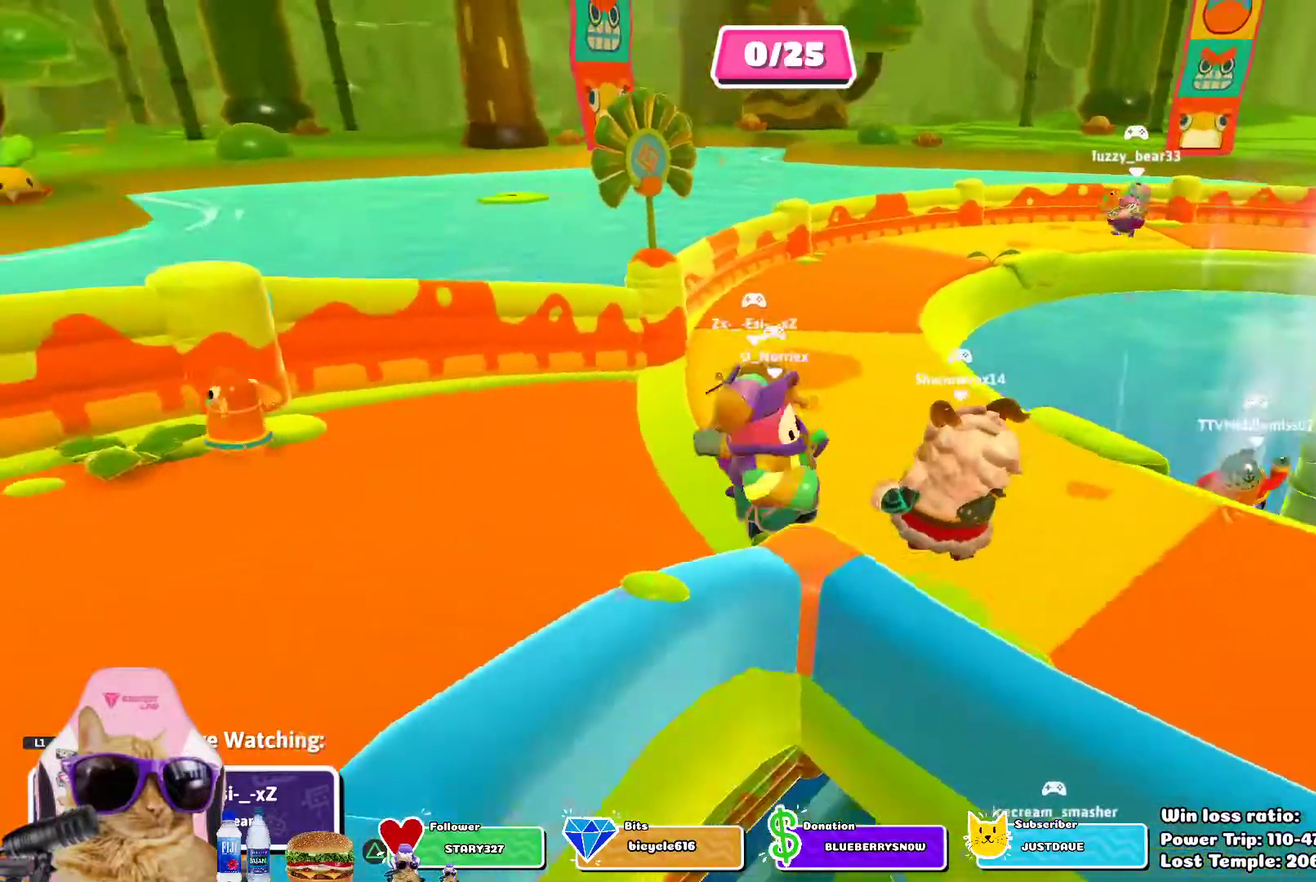
{"dt_ms": 400, "buttons": [], "left_stick": "center", "right_stick": "center", "events": [[150, "right_stick", "center"]]}
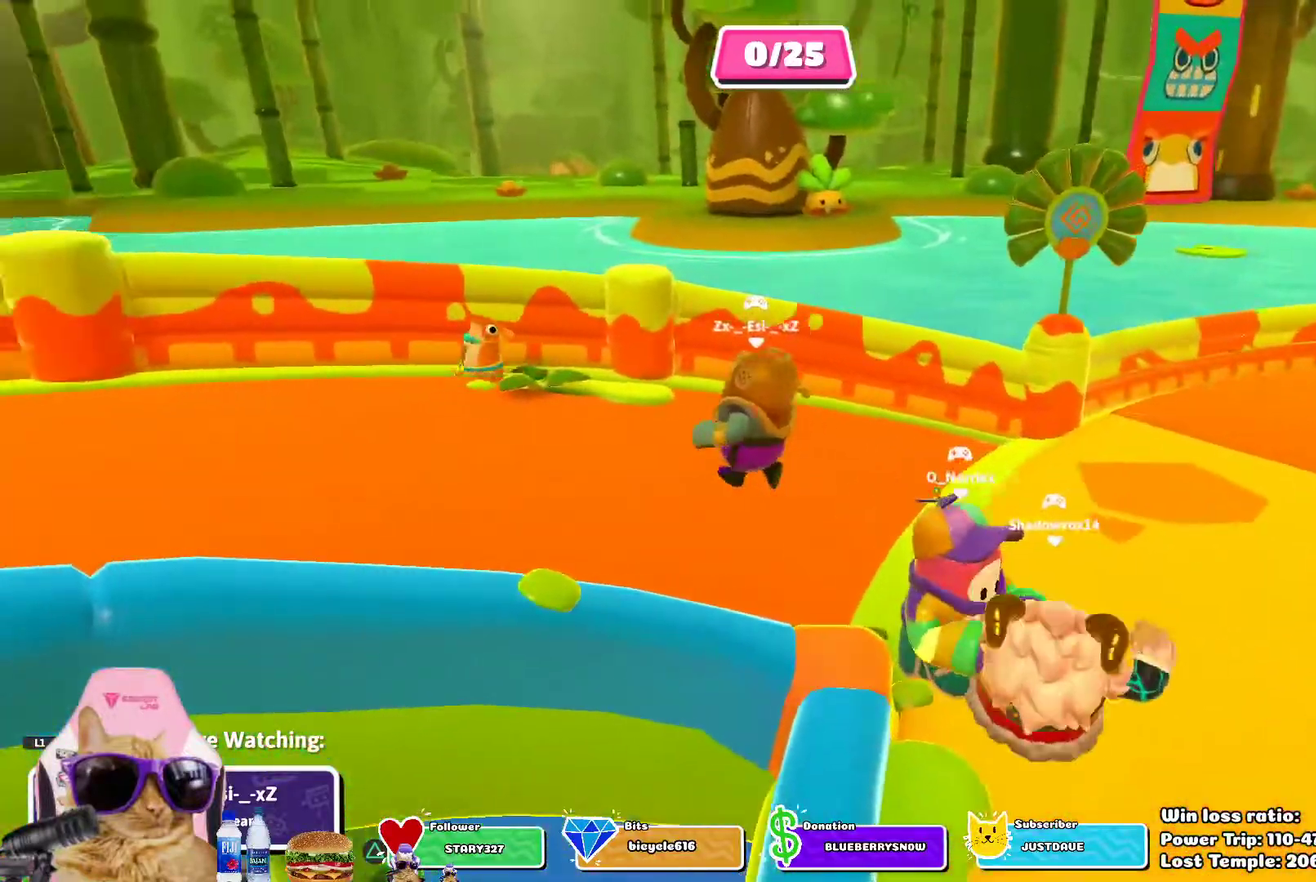
{"dt_ms": 700, "buttons": [], "left_stick": "center", "right_stick": "center", "events": [[417, "right_stick", "down"], [567, "right_stick", "center"]]}
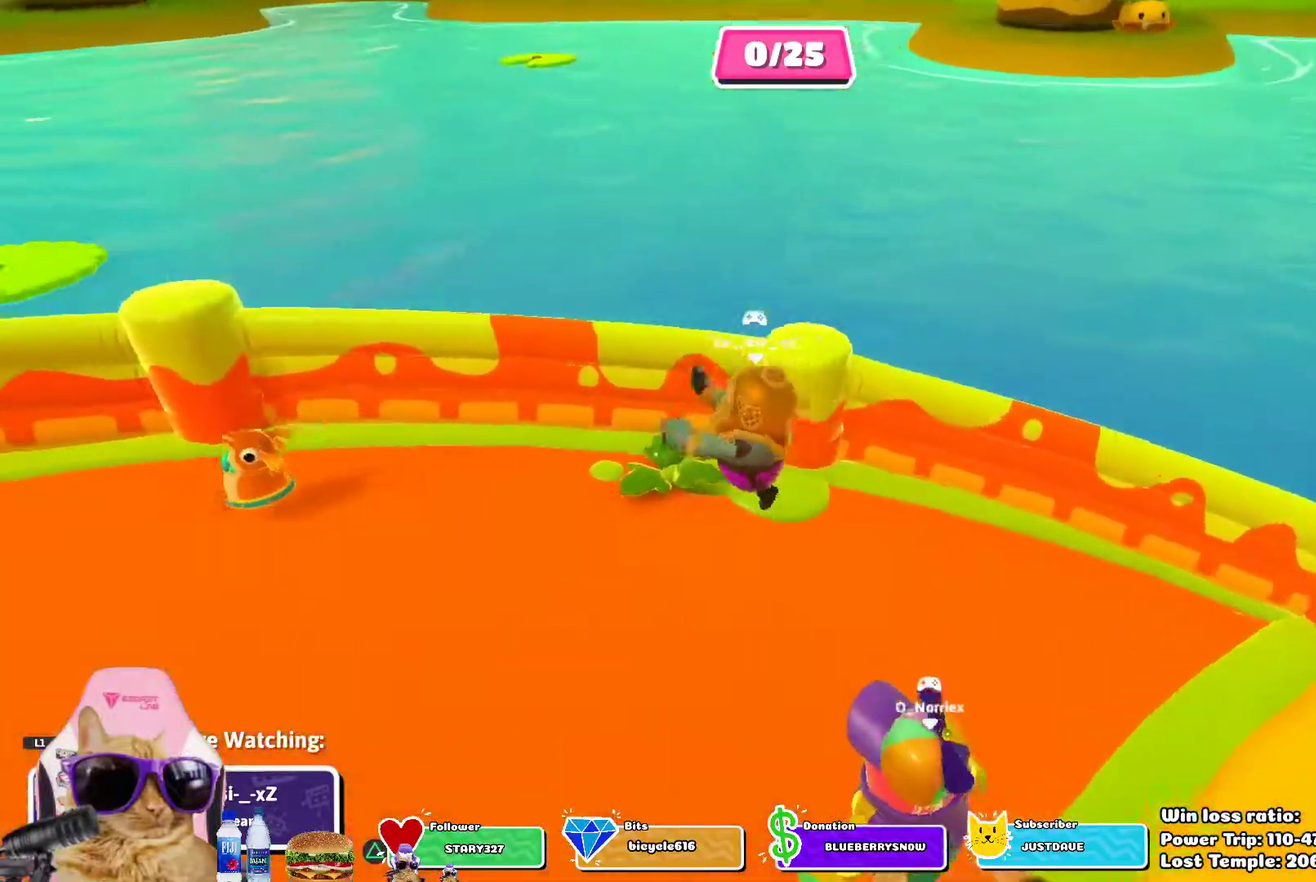
{"dt_ms": 400, "buttons": [], "left_stick": "center", "right_stick": "center", "events": []}
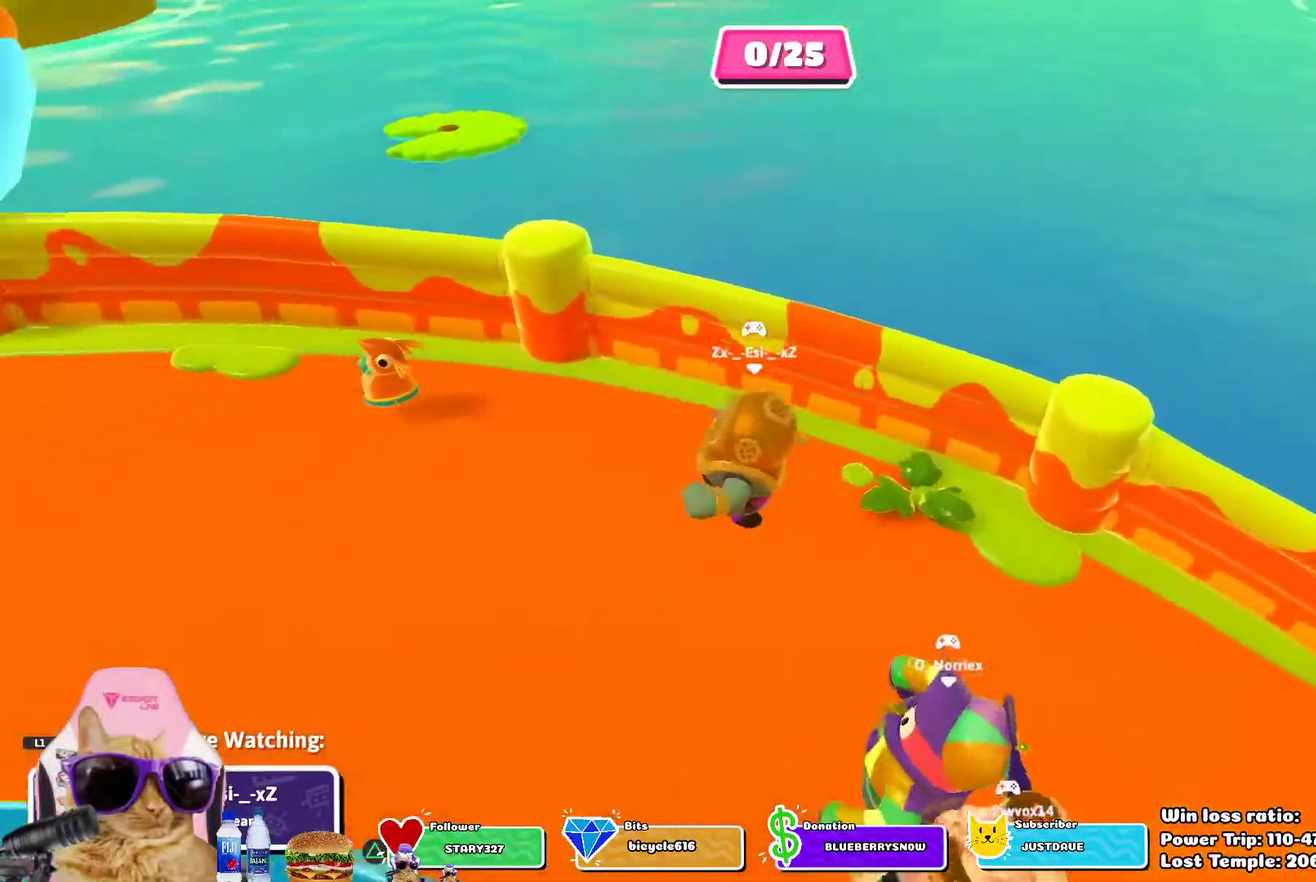
{"dt_ms": 300, "buttons": [], "left_stick": "center", "right_stick": "center", "events": []}
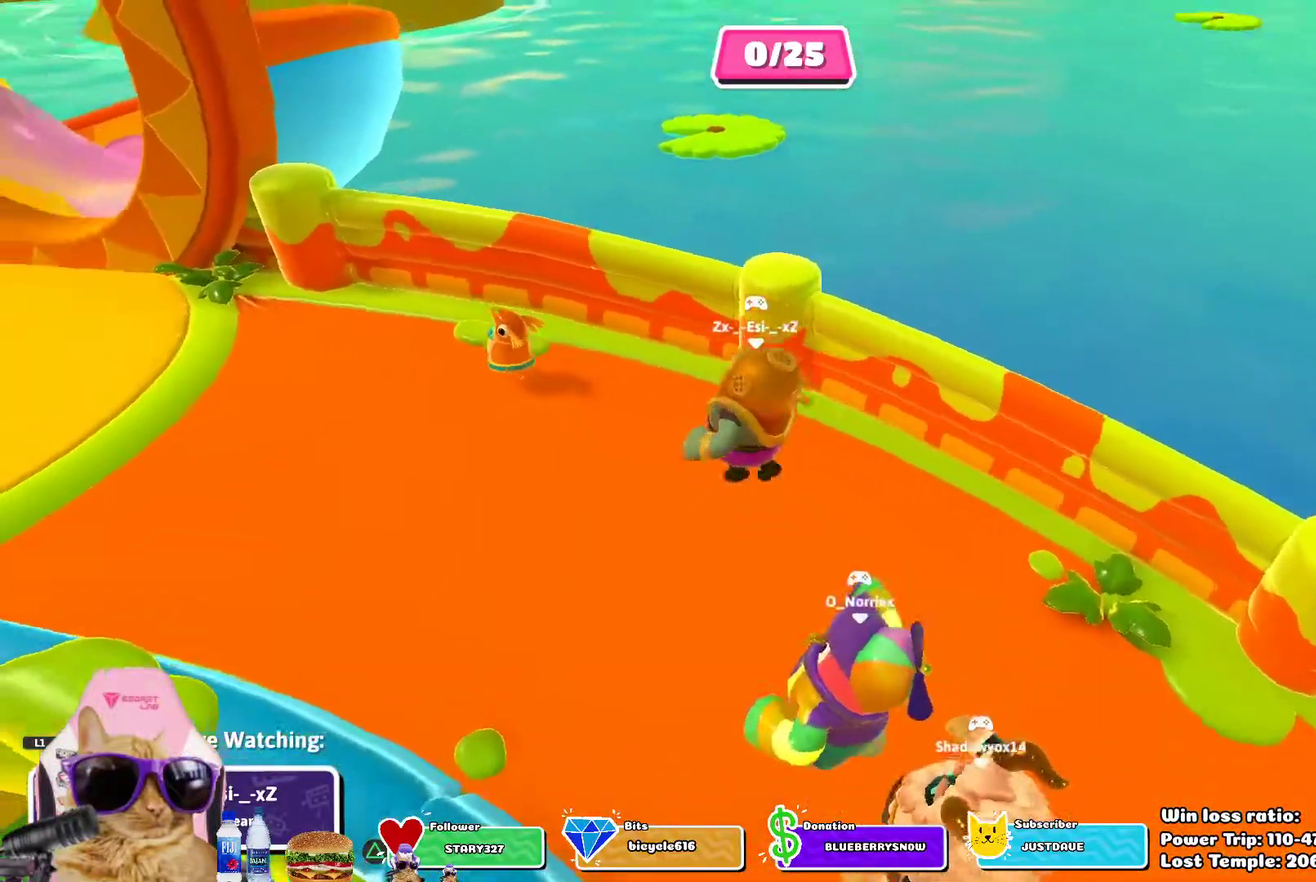
{"dt_ms": 700, "buttons": [], "left_stick": "center", "right_stick": "center", "events": []}
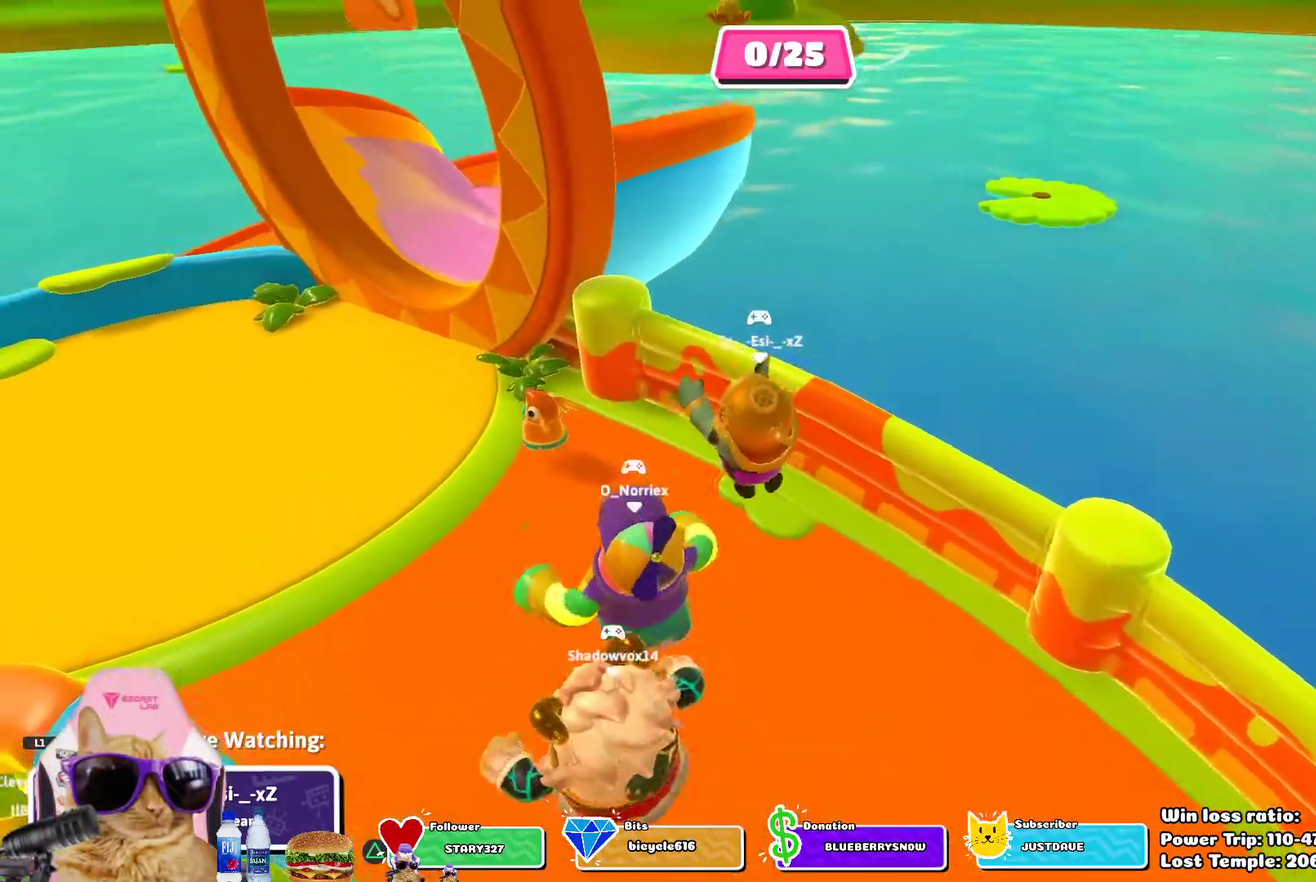
{"dt_ms": 500, "buttons": [], "left_stick": "center", "right_stick": "center", "events": []}
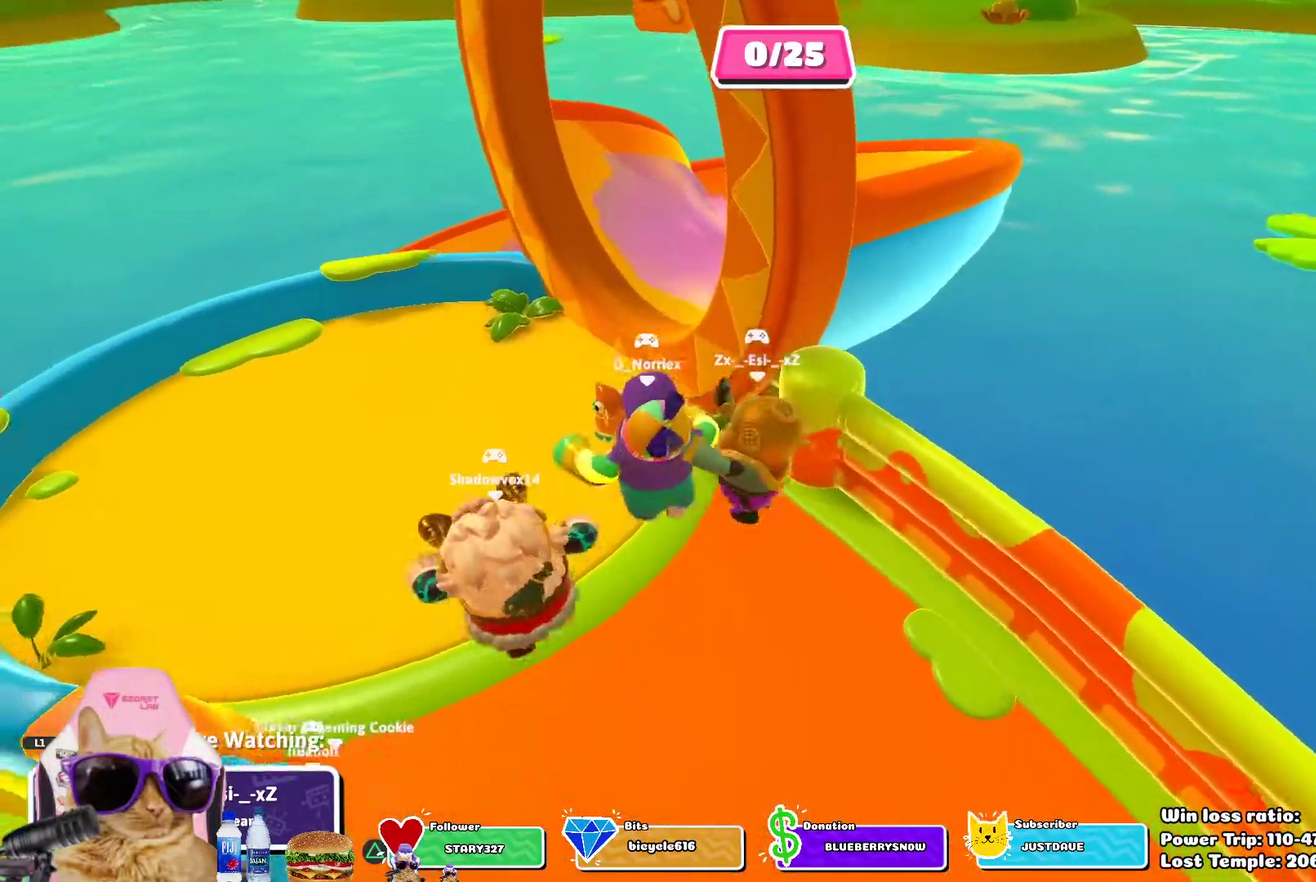
{"dt_ms": 500, "buttons": [], "left_stick": "center", "right_stick": "center", "events": []}
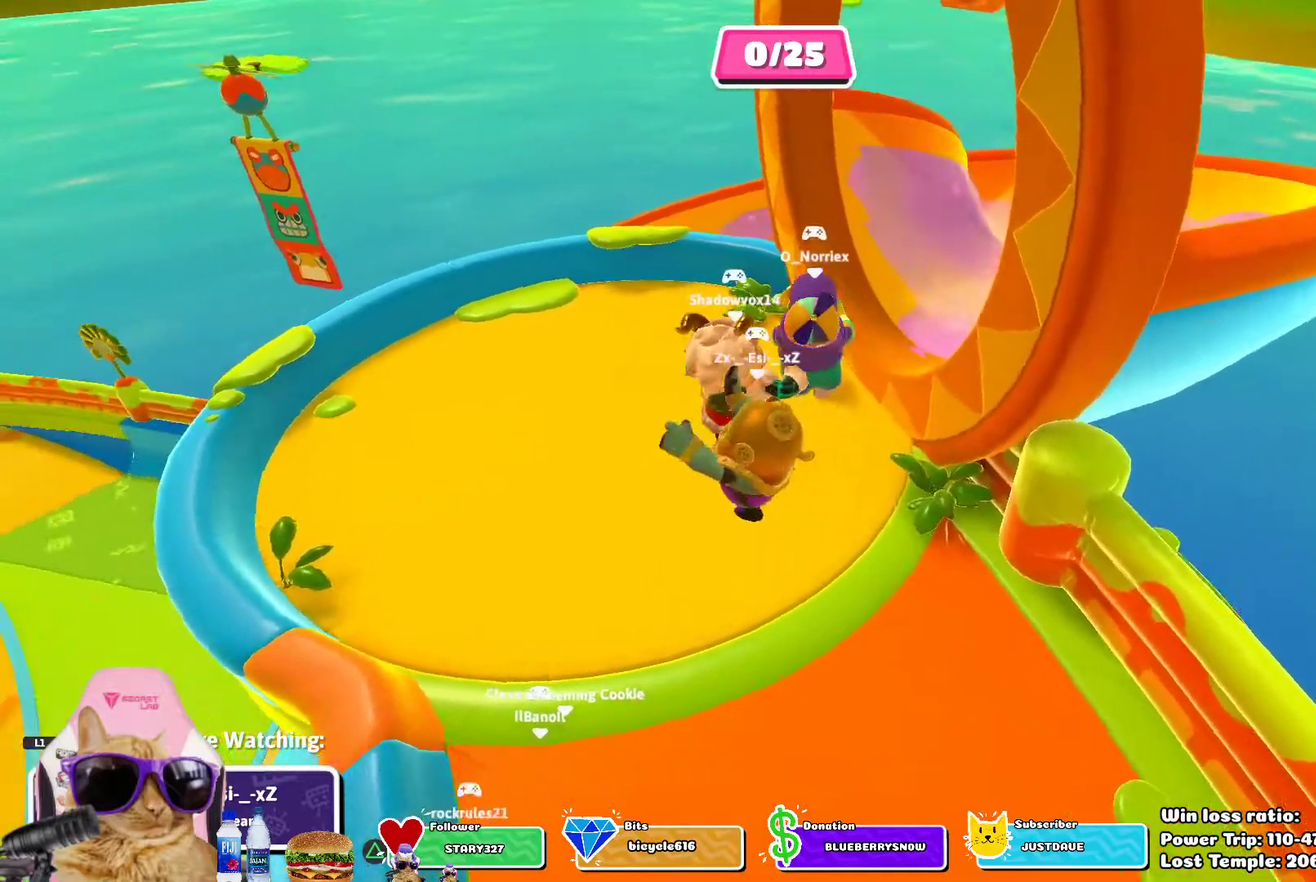
{"dt_ms": 600, "buttons": [], "left_stick": "center", "right_stick": "center", "events": []}
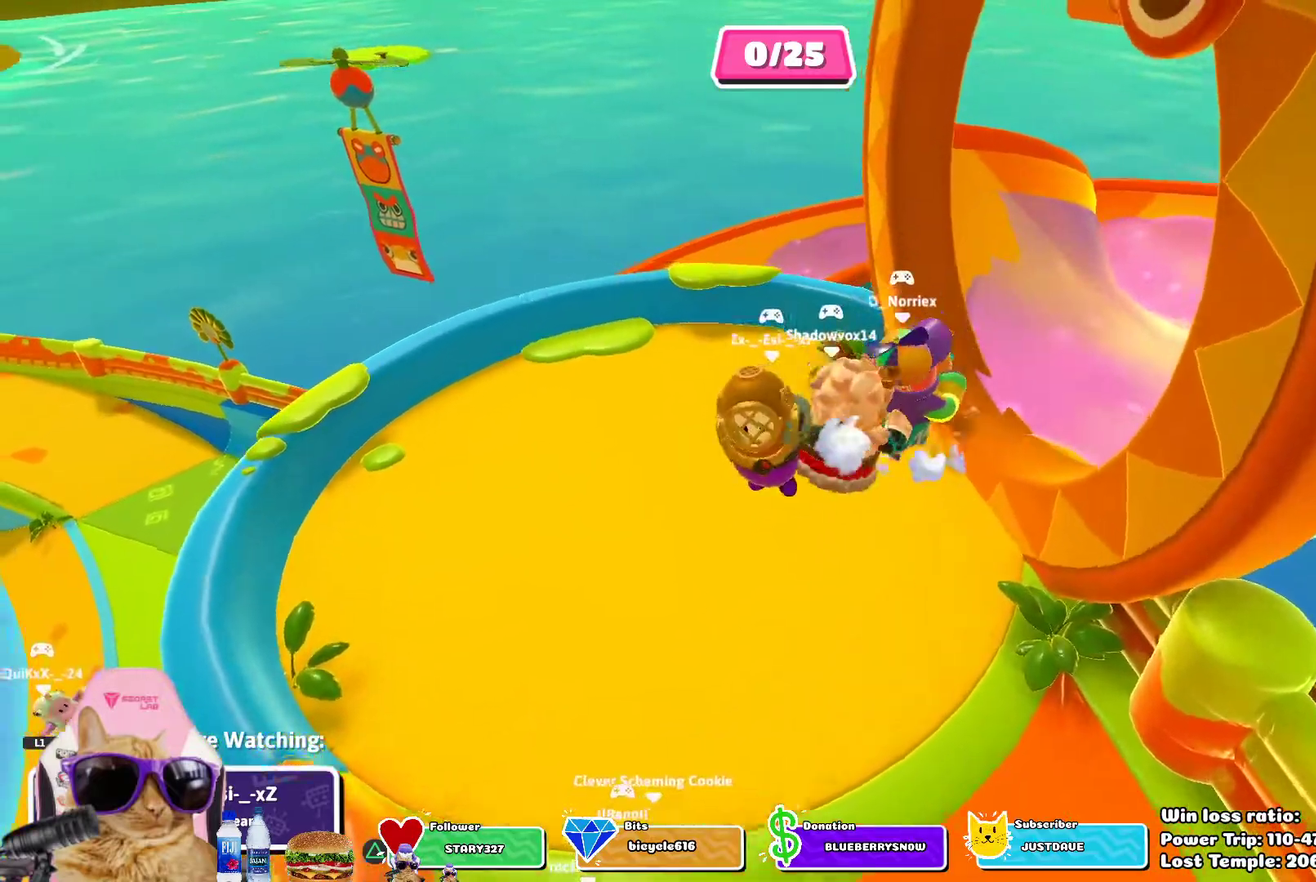
{"dt_ms": 400, "buttons": [], "left_stick": "center", "right_stick": "center", "events": []}
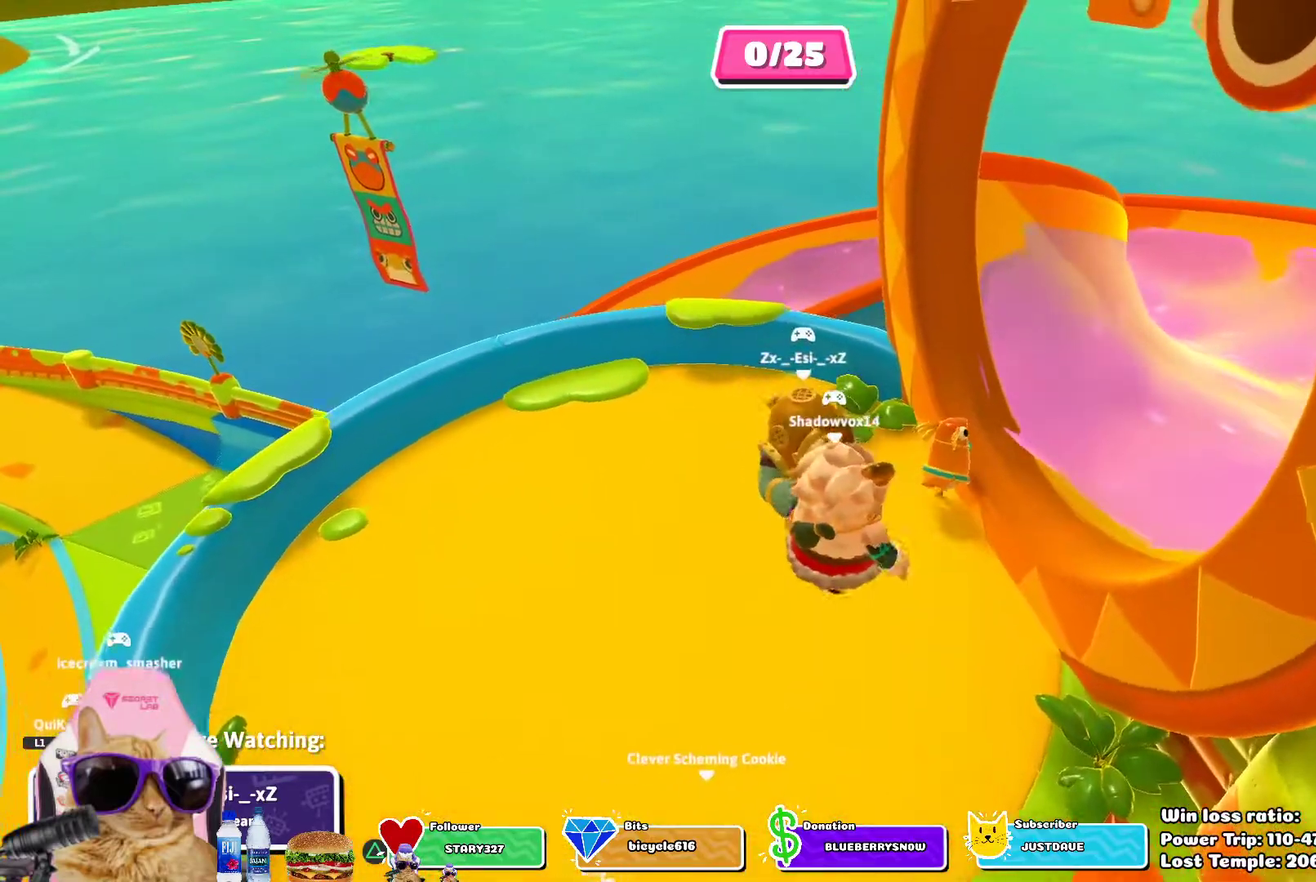
{"dt_ms": 300, "buttons": [], "left_stick": "center", "right_stick": "right", "events": [[133, "right_stick", "right"]]}
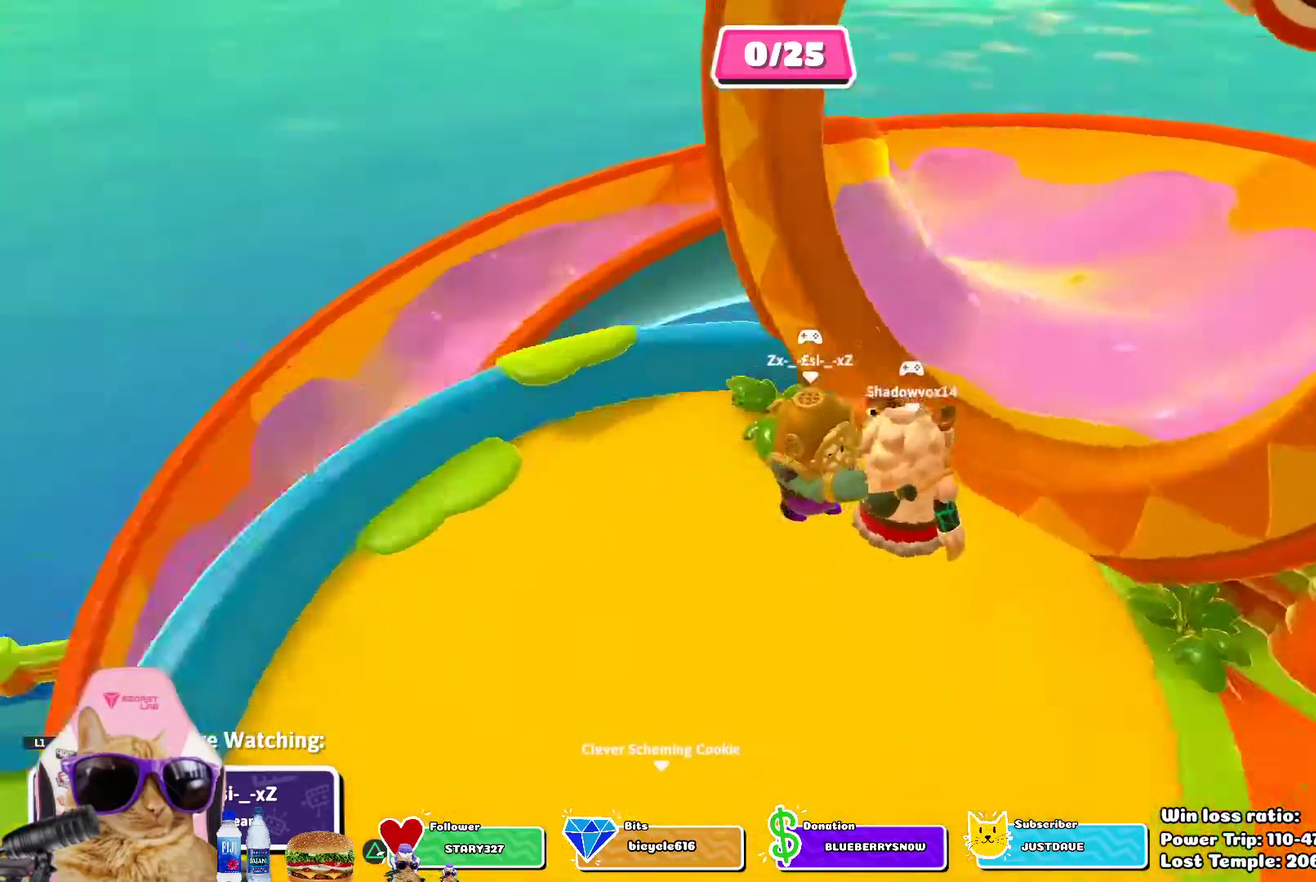
{"dt_ms": 700, "buttons": [], "left_stick": "center", "right_stick": "center", "events": [[133, "right_stick", "center"]]}
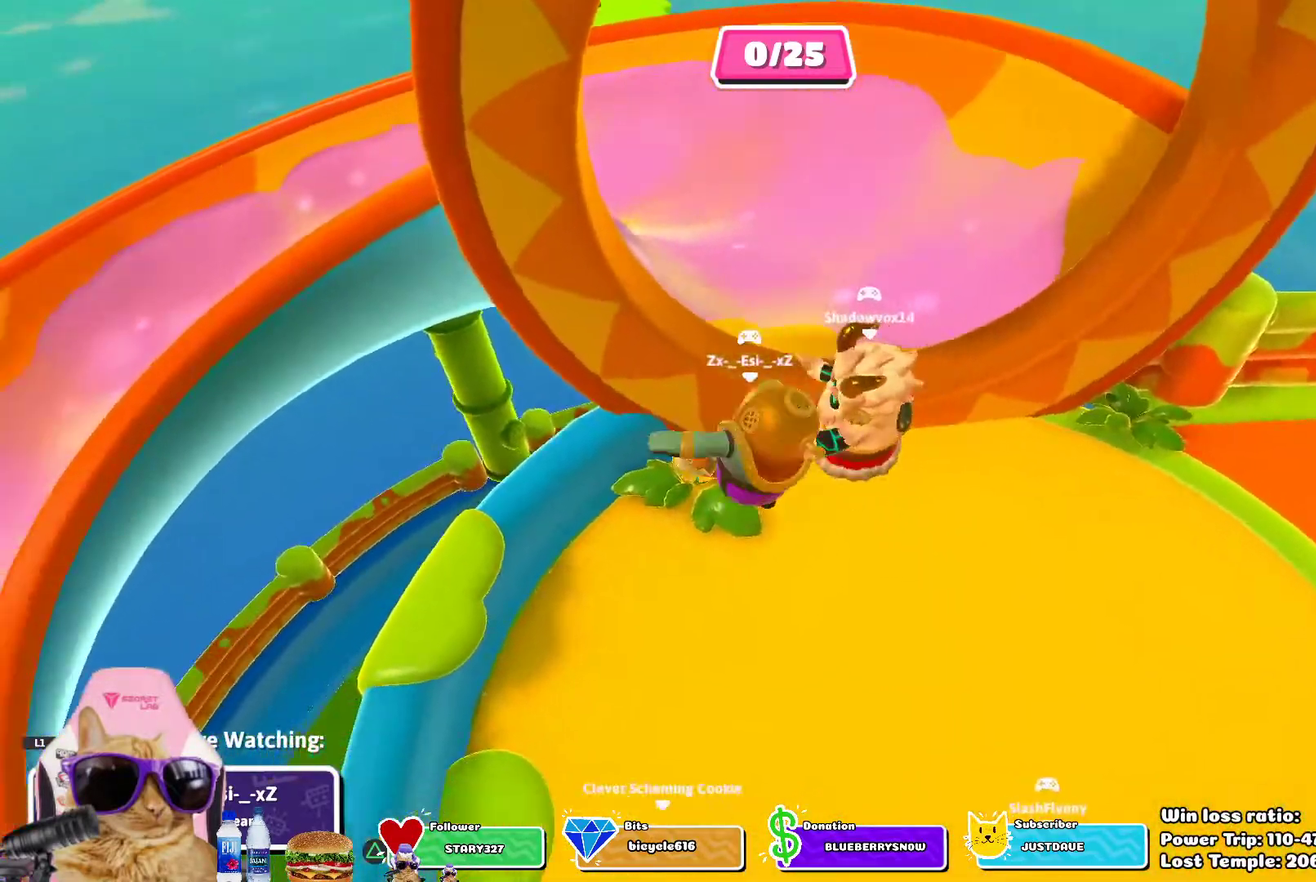
{"dt_ms": 700, "buttons": [], "left_stick": "center", "right_stick": "center", "events": []}
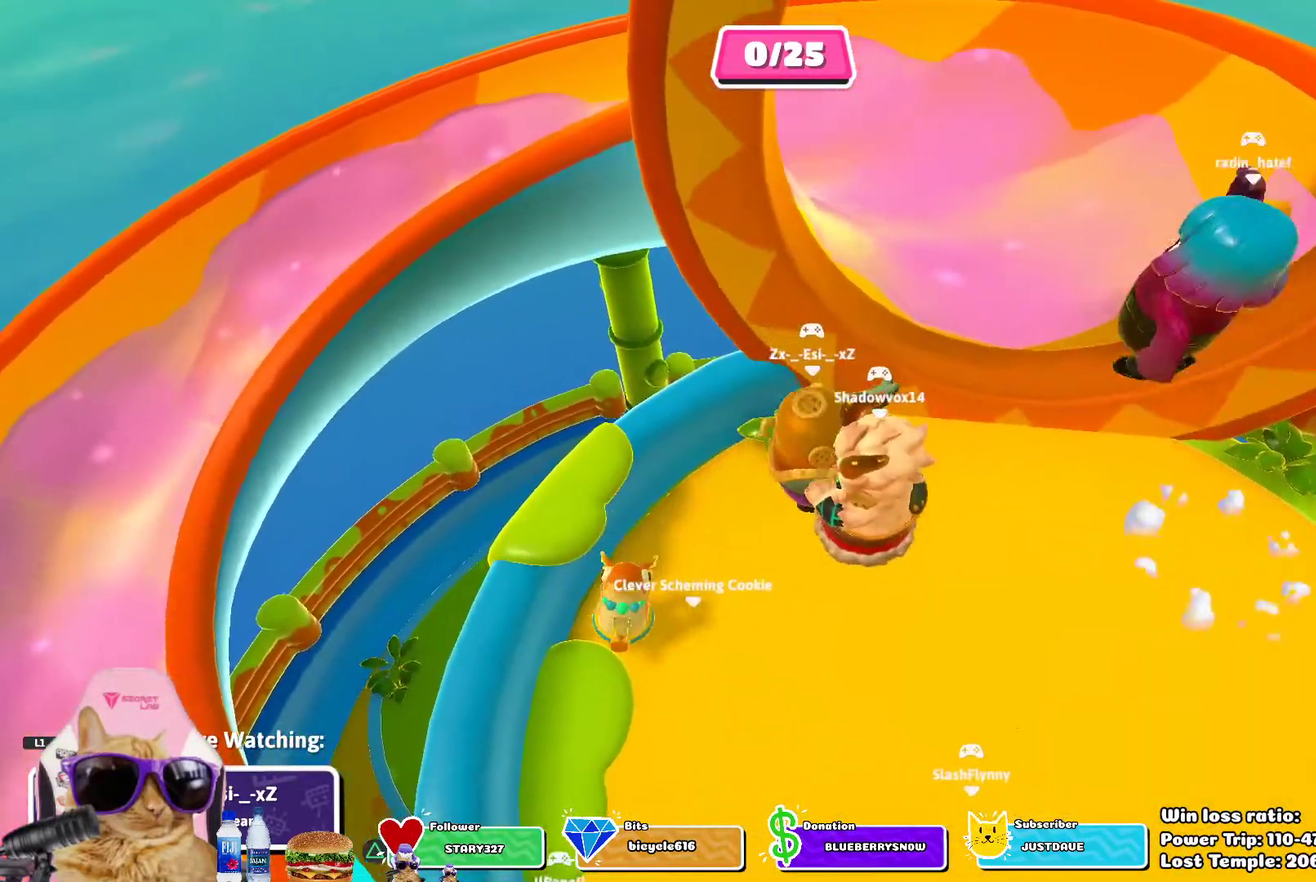
{"dt_ms": 300, "buttons": [], "left_stick": "center", "right_stick": "center", "events": []}
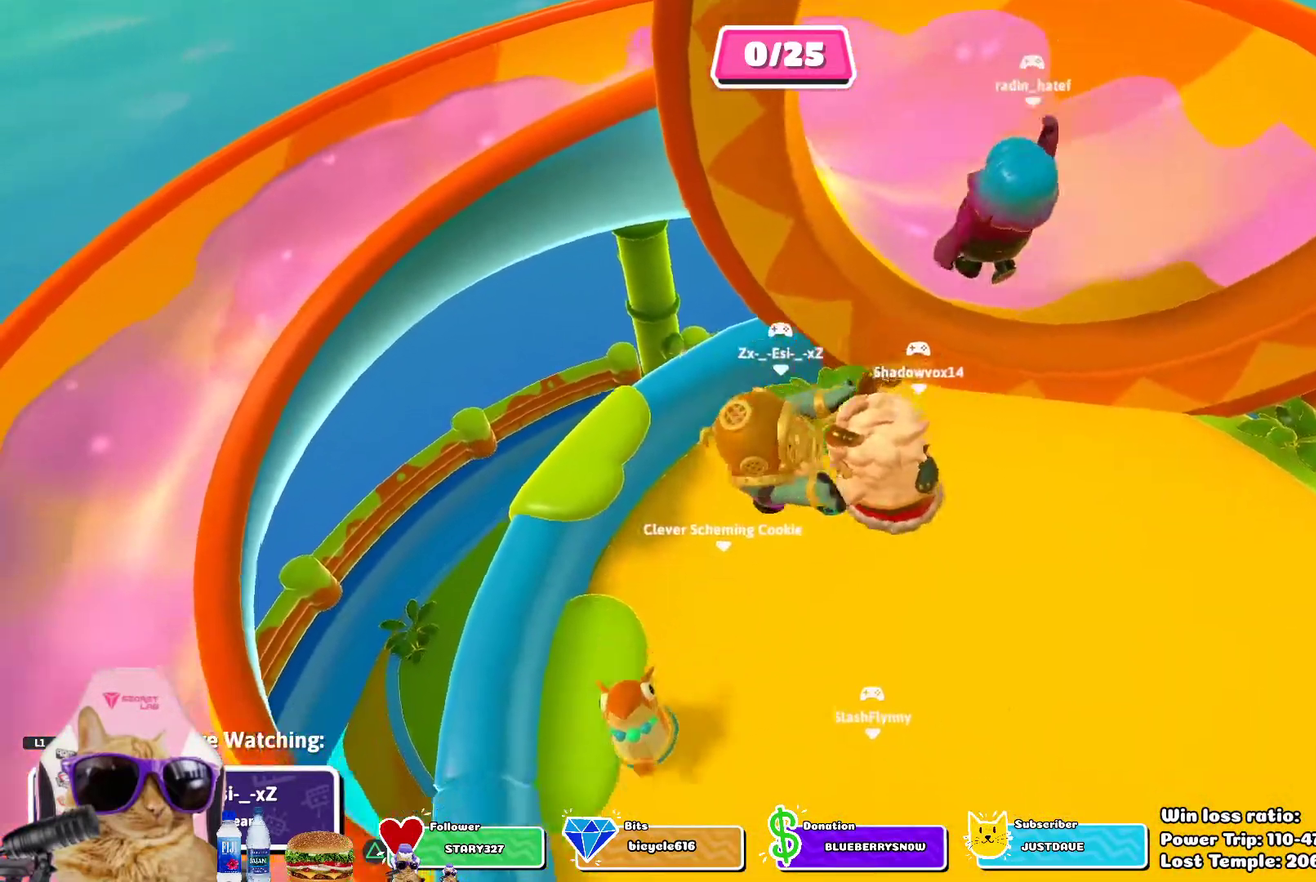
{"dt_ms": 400, "buttons": [], "left_stick": "center", "right_stick": "down-right", "events": [[317, "right_stick", "down-right"]]}
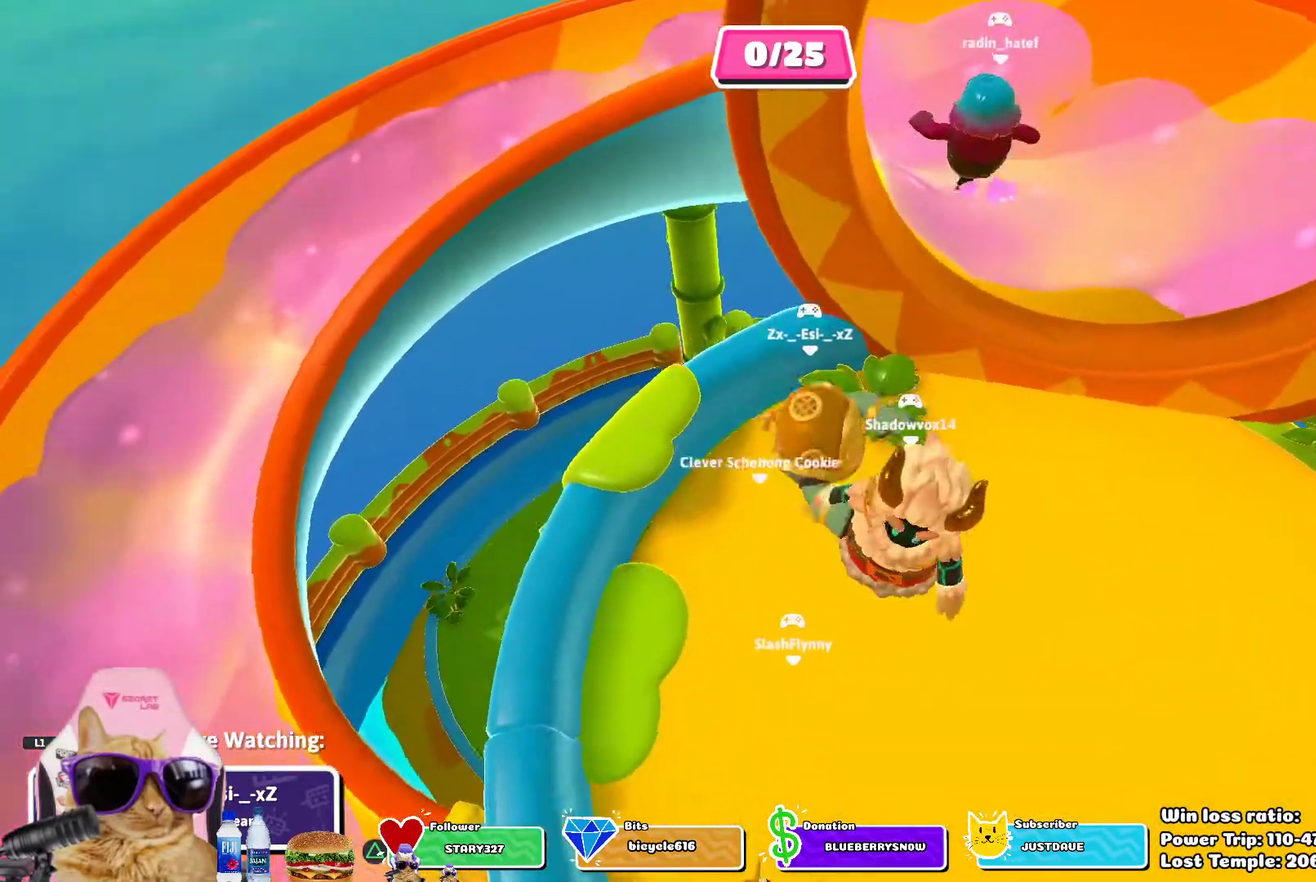
{"dt_ms": 700, "buttons": [], "left_stick": "center", "right_stick": "center", "events": [[117, "right_stick", "center"]]}